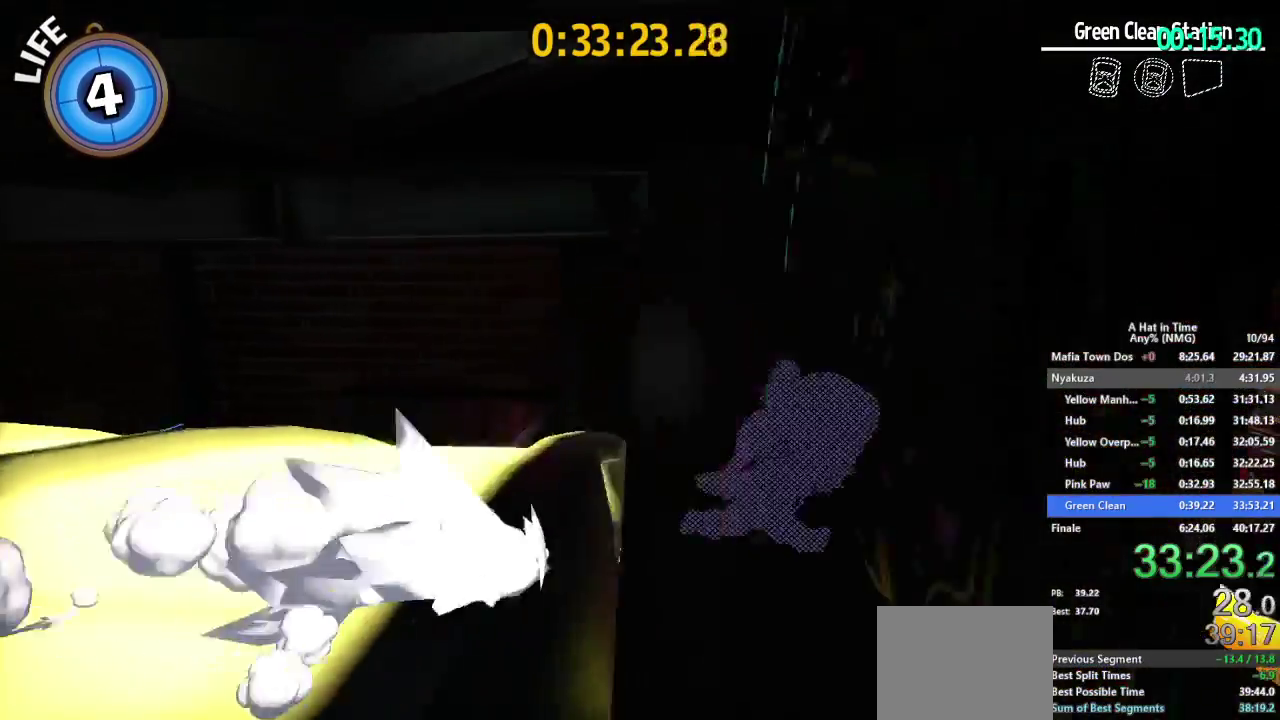
Gameplay with a controller (Nintendo layout); each line is a JSON object with the inputs held at the frame after it. "events" lists button and stick changes between this image and that frame as [ms after this image, input, new state], when the widget could be followed in between. This overlay highlights the sticks when they move; stick clicks (L3 R3) are not distinguishable. Not read: L1 L3 R1 R3.
{"buttons": ["L2"], "left_stick": "up", "right_stick": "left"}
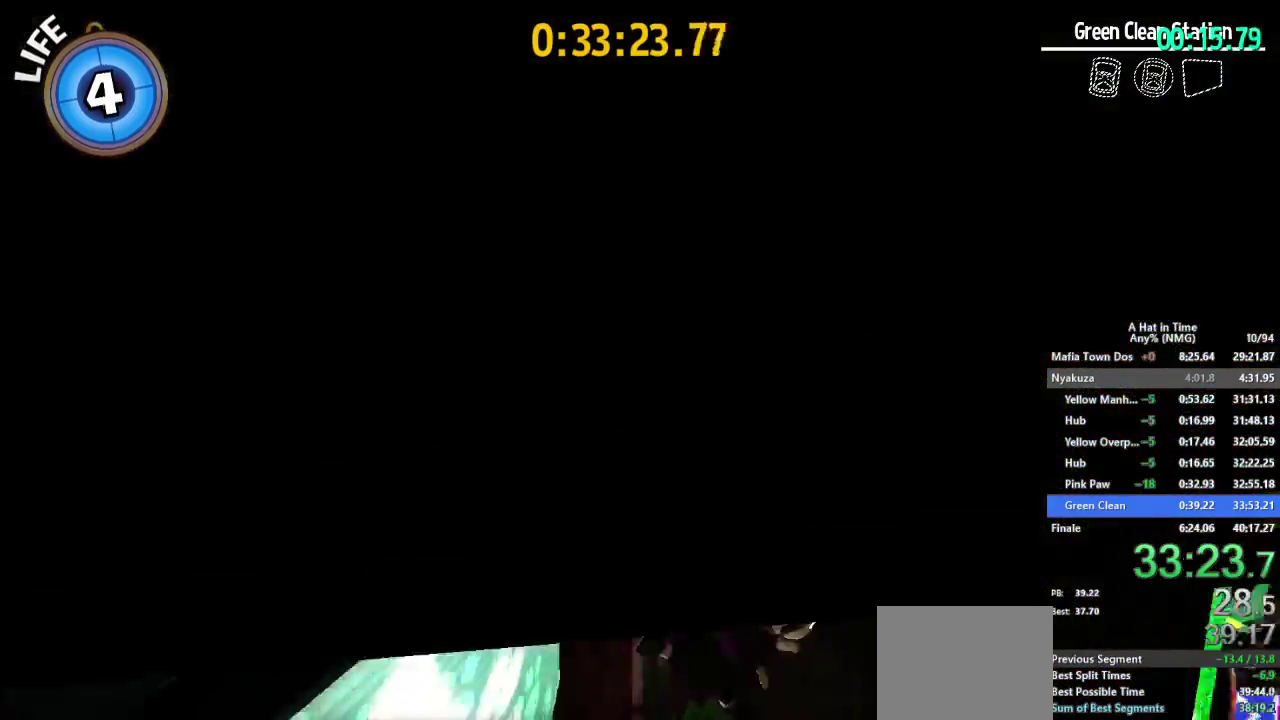
{"buttons": ["L2"], "left_stick": "up-left", "right_stick": "center", "events": [[317, "right_stick", "center"], [467, "left_stick", "up-left"]]}
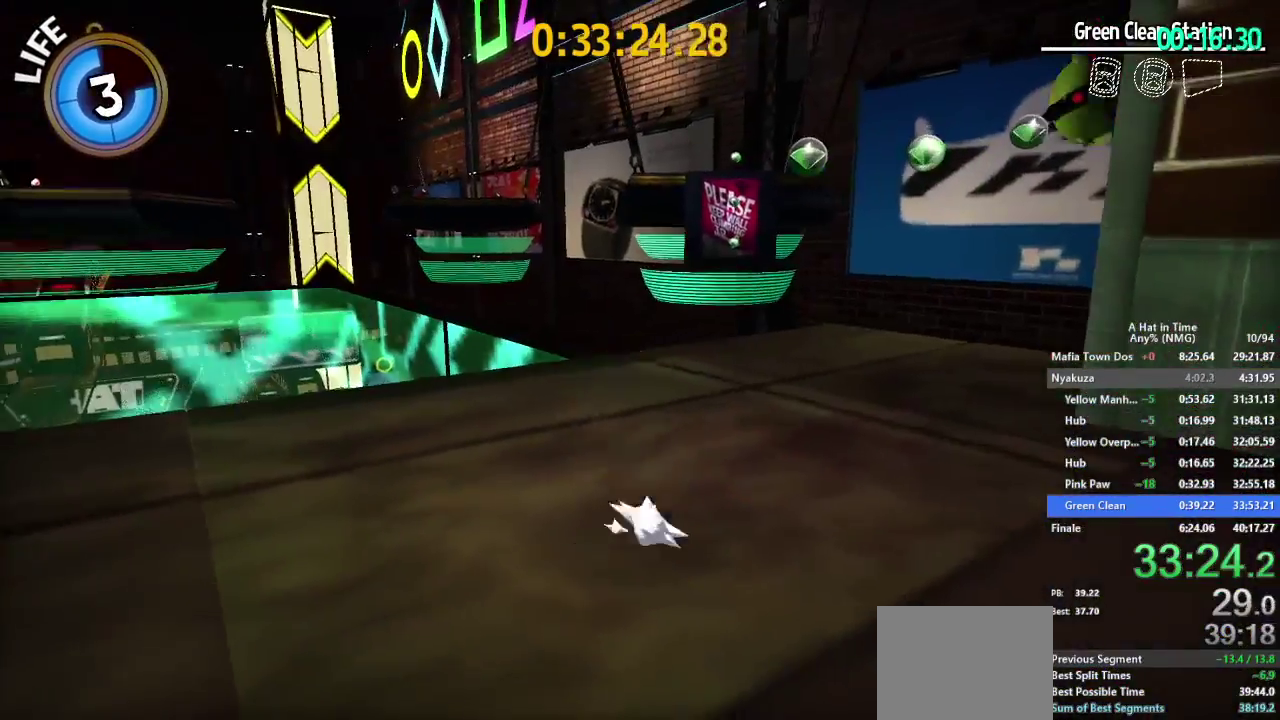
{"buttons": ["L2"], "left_stick": "up-left", "right_stick": "center", "events": [[34, "R2", "down"], [134, "R2", "up"]]}
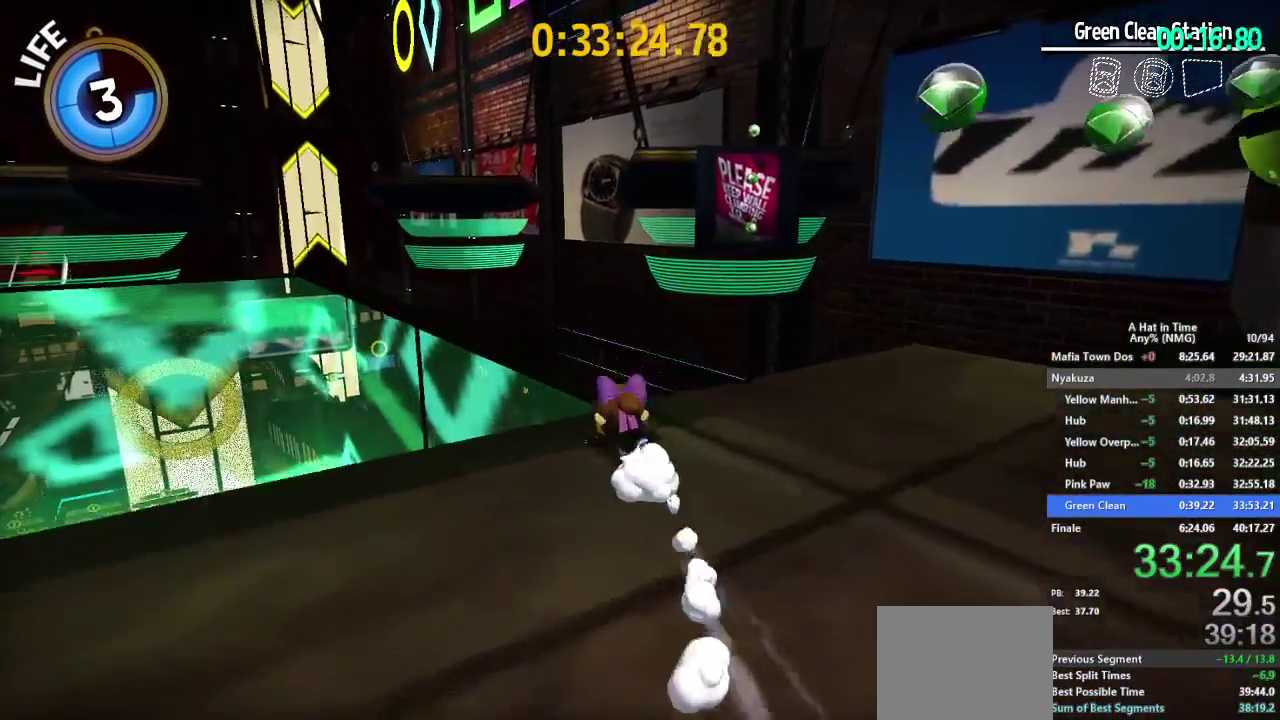
{"buttons": ["L2"], "left_stick": "up-left", "right_stick": "center", "events": [[16, "R2", "down"], [116, "right_stick", "up-left"], [133, "R2", "up"], [367, "right_stick", "center"]]}
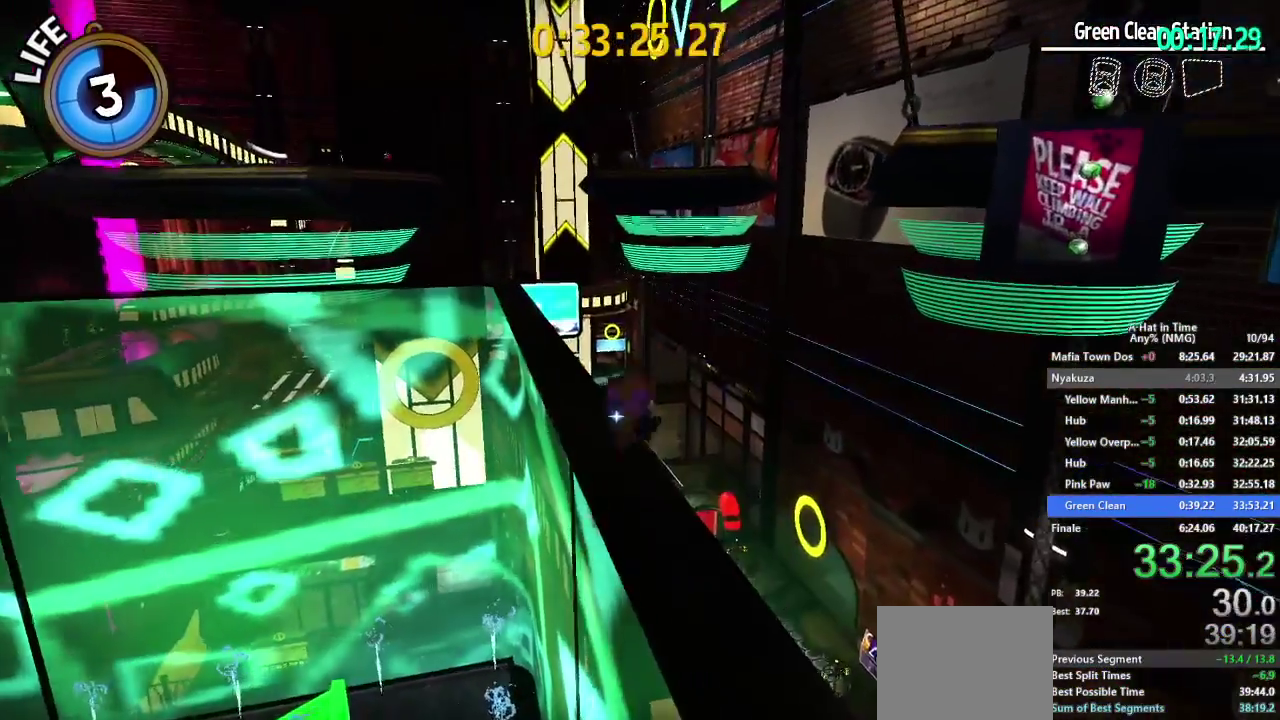
{"buttons": ["L2"], "left_stick": "up-left", "right_stick": "center", "events": [[34, "right_stick", "left"], [167, "right_stick", "center"], [334, "R2", "down"], [467, "R2", "up"]]}
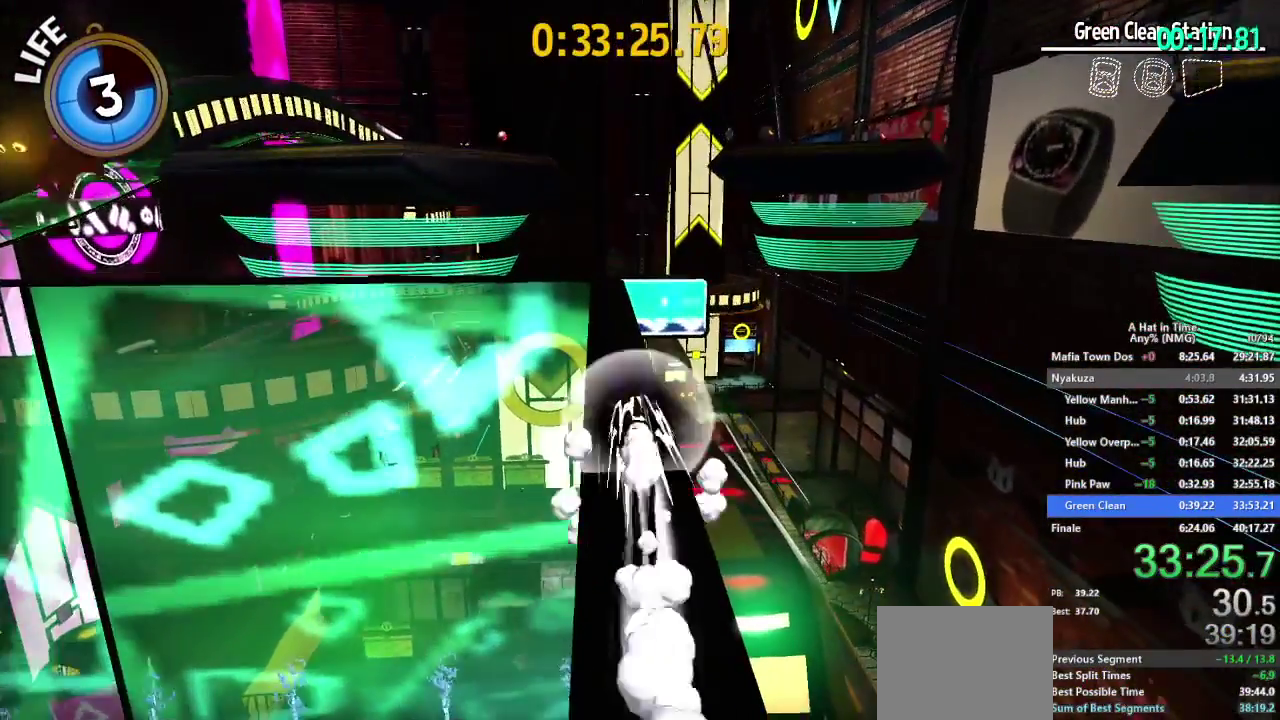
{"buttons": ["L2"], "left_stick": "up-left", "right_stick": "center"}
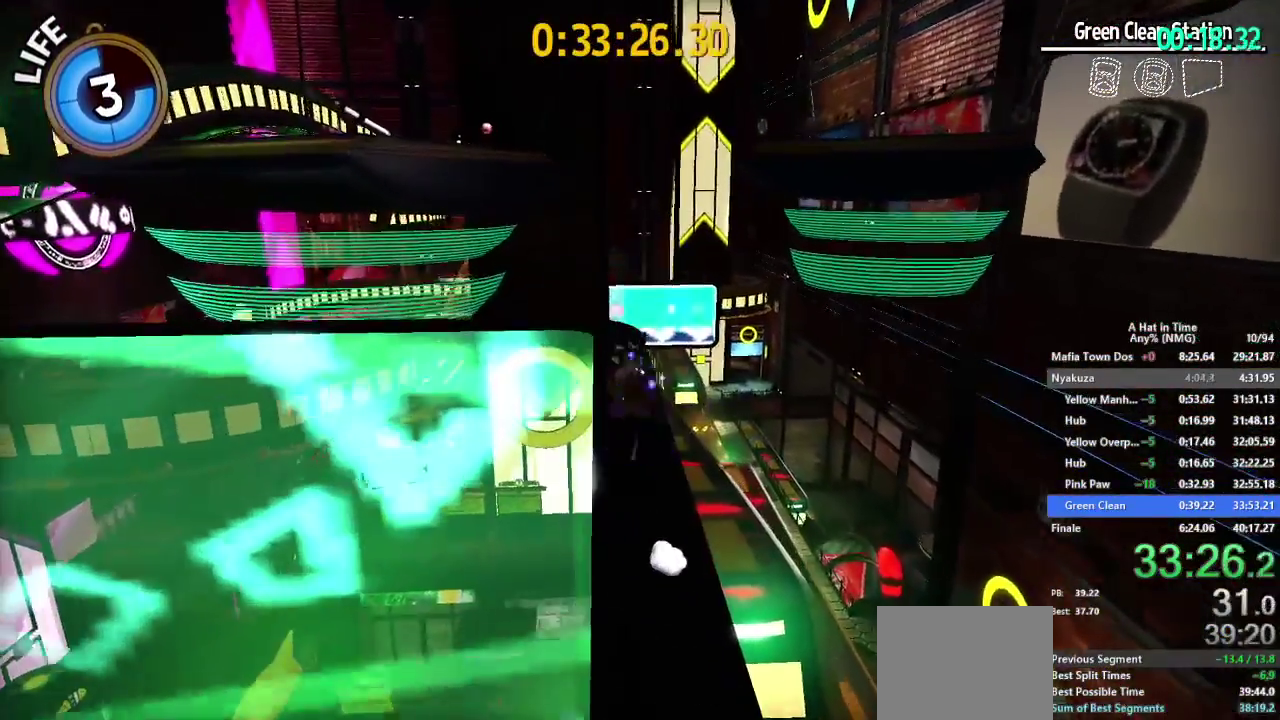
{"buttons": ["L2"], "left_stick": "up", "right_stick": "center"}
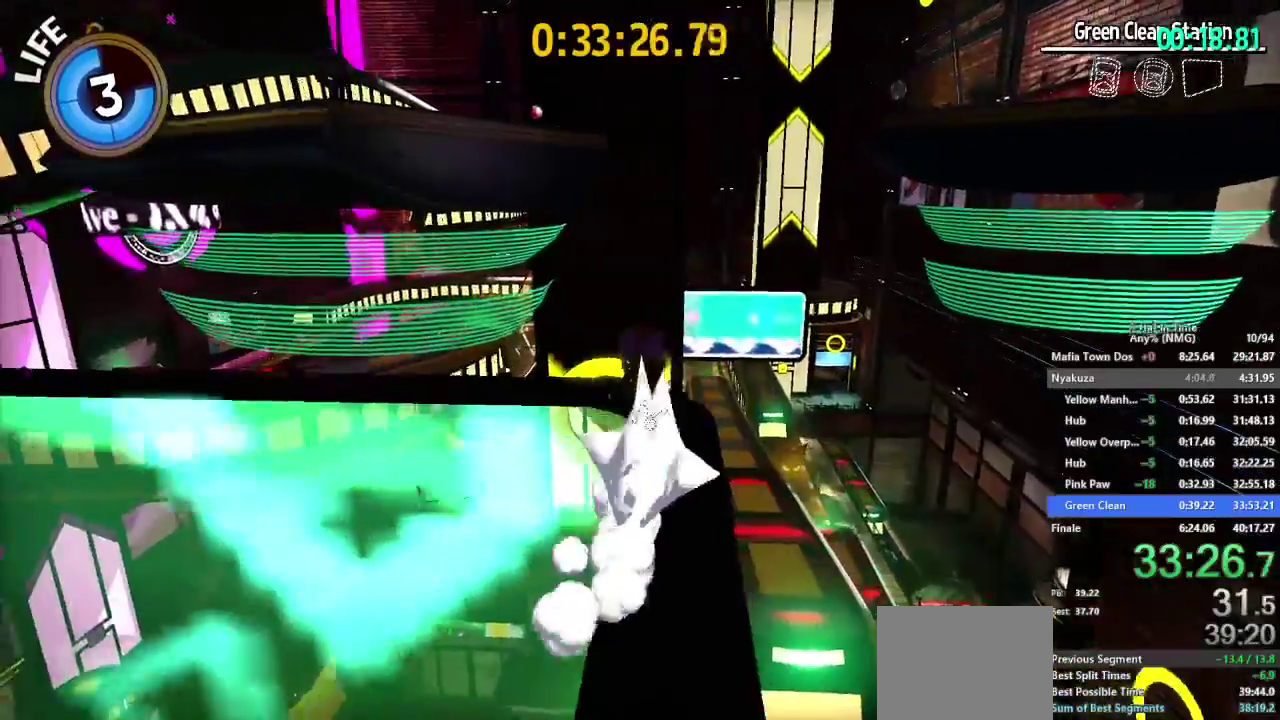
{"buttons": ["L2"], "left_stick": "up", "right_stick": "center", "events": [[116, "right_stick", "left"], [200, "right_stick", "center"], [367, "B", "down"], [433, "B", "up"]]}
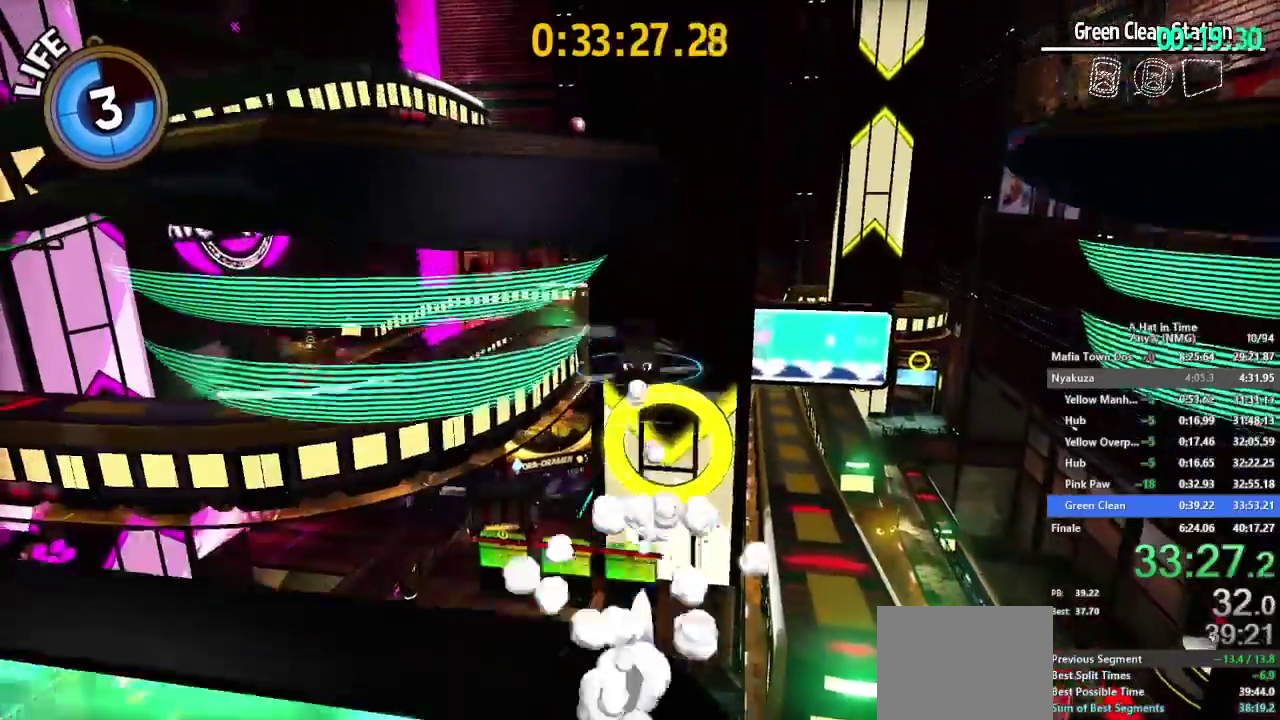
{"buttons": ["L2", "R2"], "left_stick": "up", "right_stick": "center"}
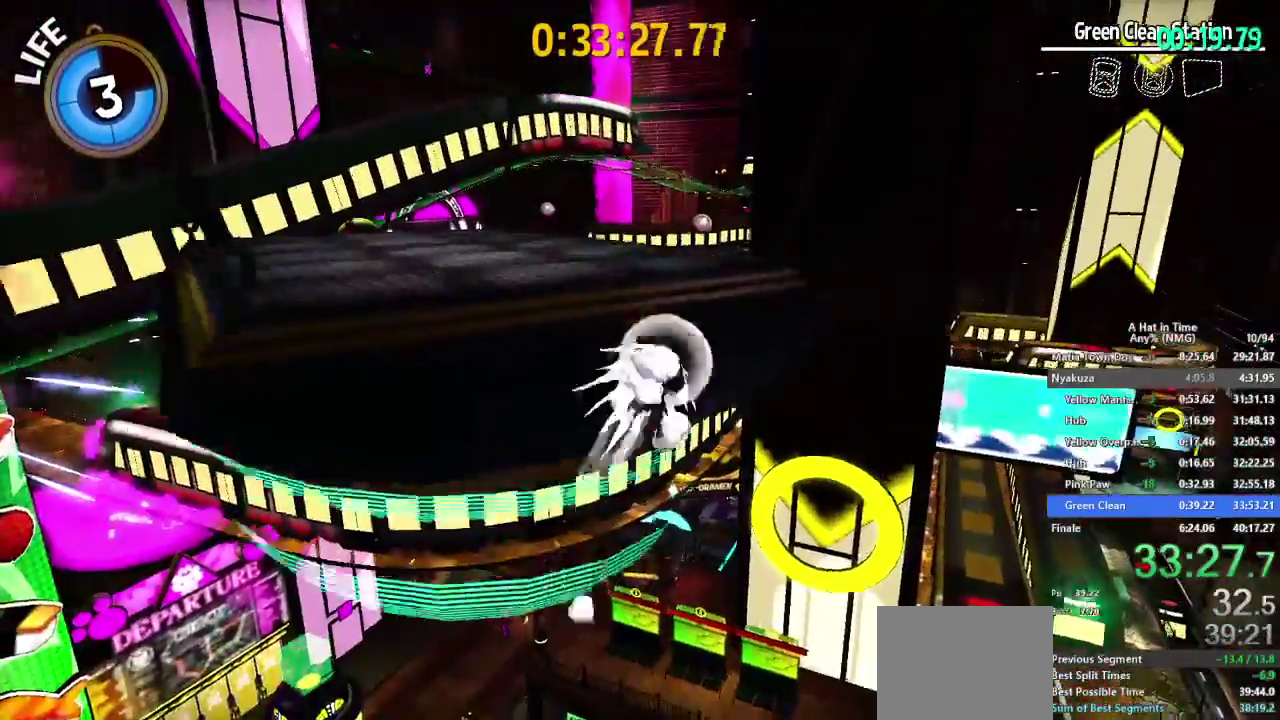
{"buttons": ["L2"], "left_stick": "up-left", "right_stick": "center"}
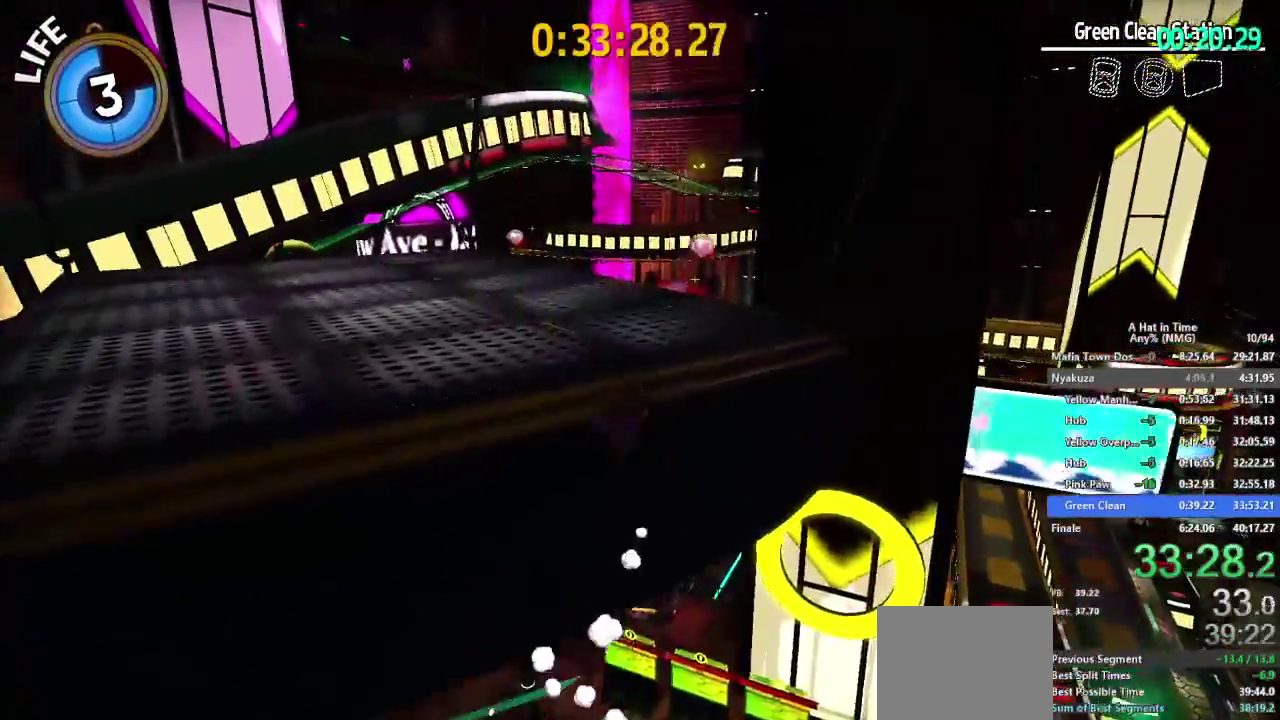
{"buttons": ["B", "L2"], "left_stick": "up-left", "right_stick": "down-right"}